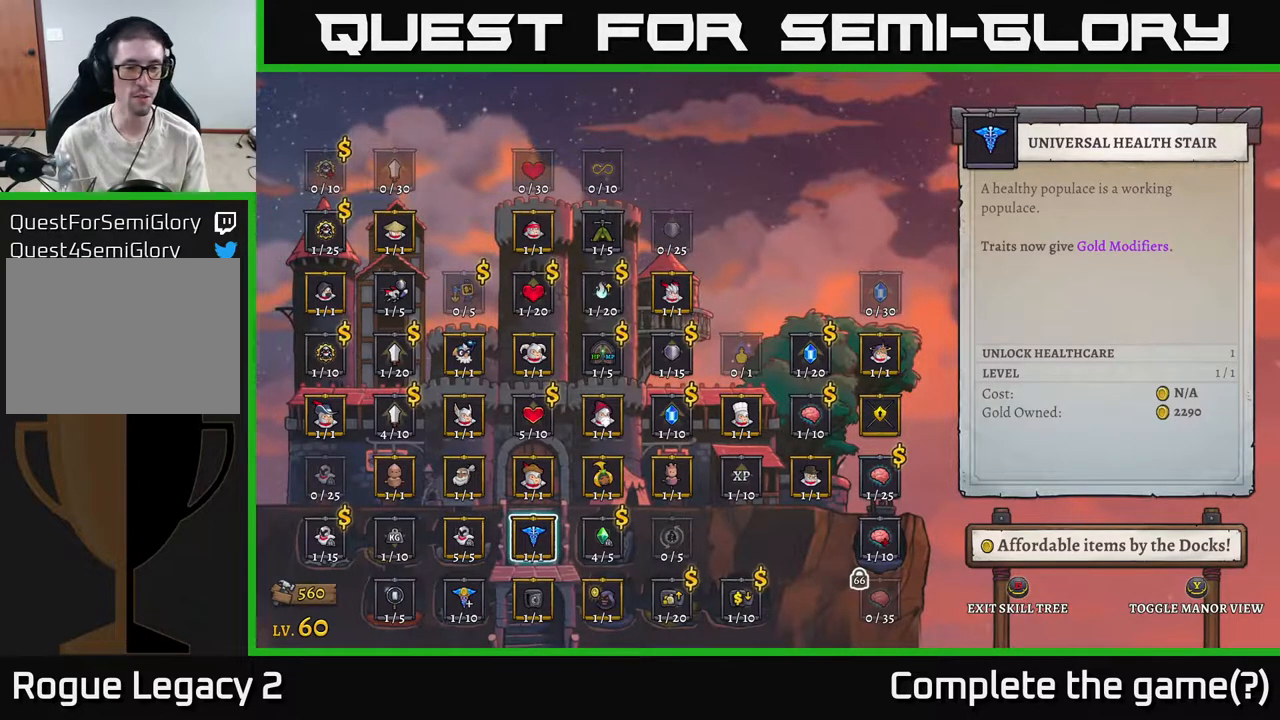
Gameplay with a controller (Xbox layout); each line is a JSON object with the inputs held at the frame after it (dt_ms = milliseconds from this image to that frame). "events" lists button and stick changes between this image and that frame as [ms after this image, input, new state], when the widget could be followed in between.
{"dt_ms": 500, "buttons": [], "left_stick": "center", "right_stick": "center", "events": [[83, "left_stick", "right"], [200, "left_stick", "center"], [283, "left_stick", "right"], [450, "left_stick", "center"]]}
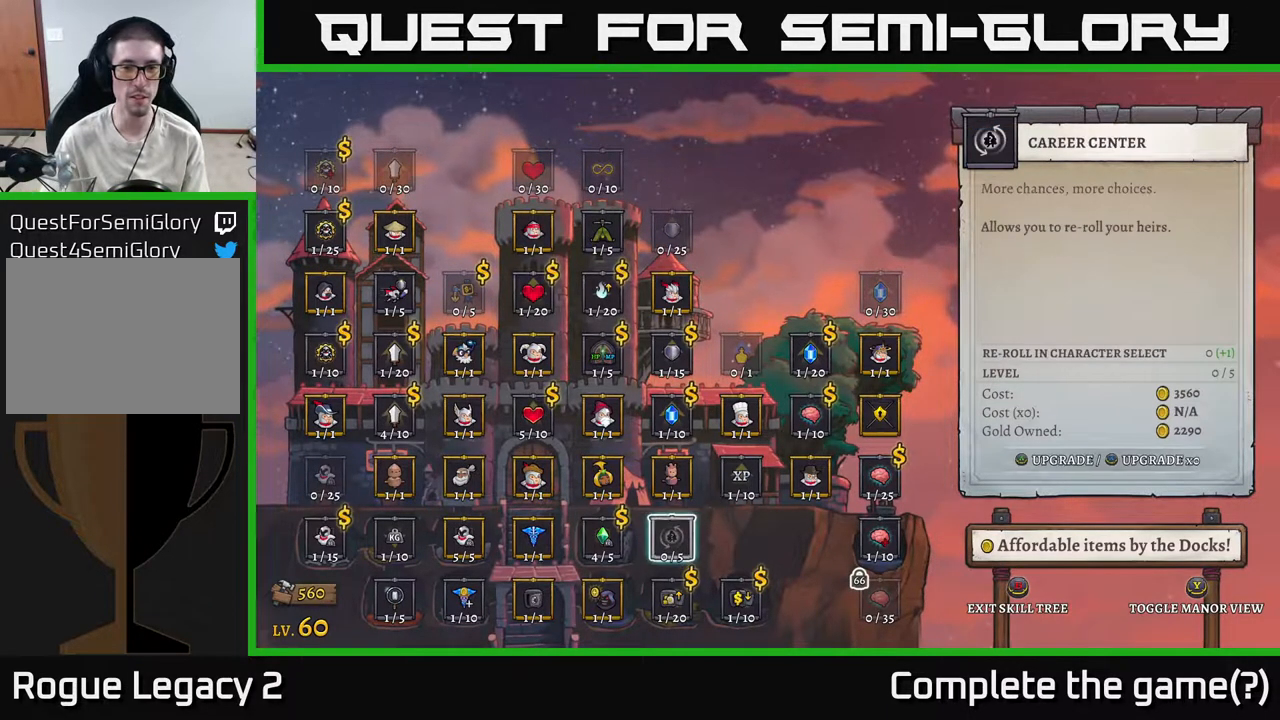
{"dt_ms": 500, "buttons": [], "left_stick": "center", "right_stick": "center", "events": [[17, "left_stick", "right"], [133, "left_stick", "up"], [250, "left_stick", "center"], [367, "left_stick", "up-left"], [467, "left_stick", "center"]]}
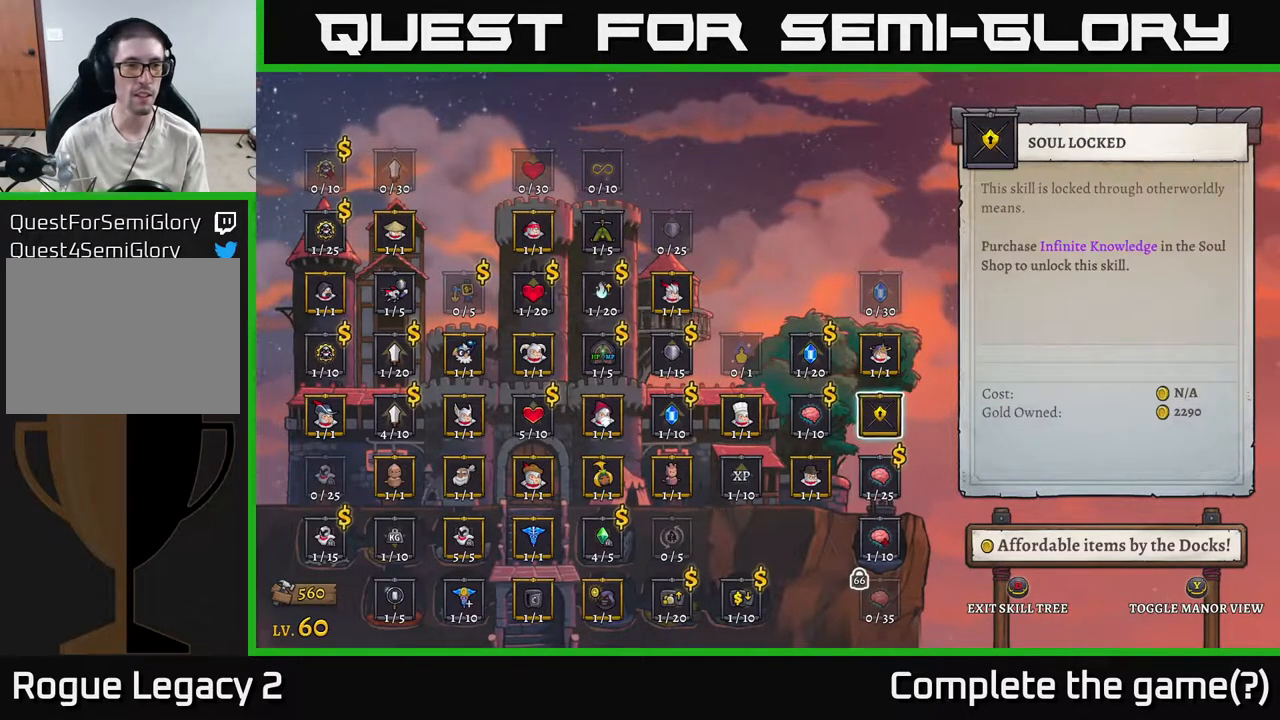
{"dt_ms": 500, "buttons": [], "left_stick": "left", "right_stick": "center", "events": [[233, "left_stick", "left"], [333, "left_stick", "center"], [417, "left_stick", "left"]]}
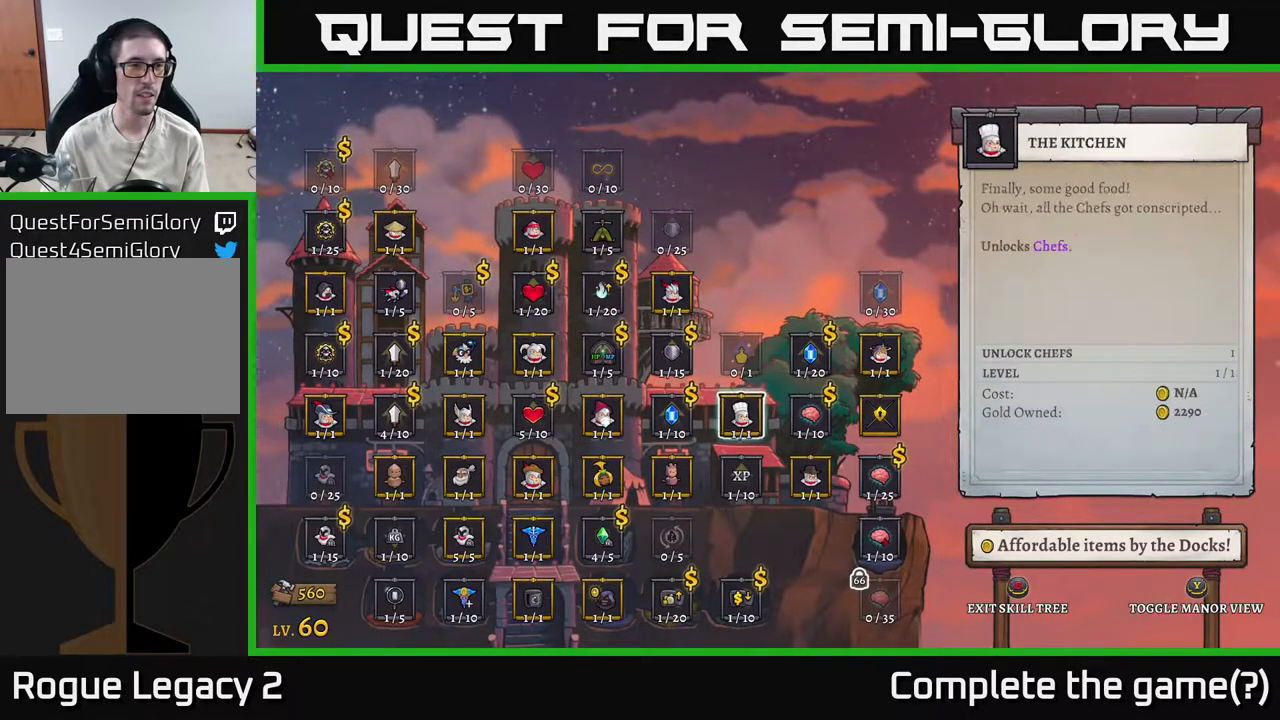
{"dt_ms": 500, "buttons": [], "left_stick": "up", "right_stick": "center", "events": [[50, "left_stick", "center"], [117, "left_stick", "left"], [433, "left_stick", "up"]]}
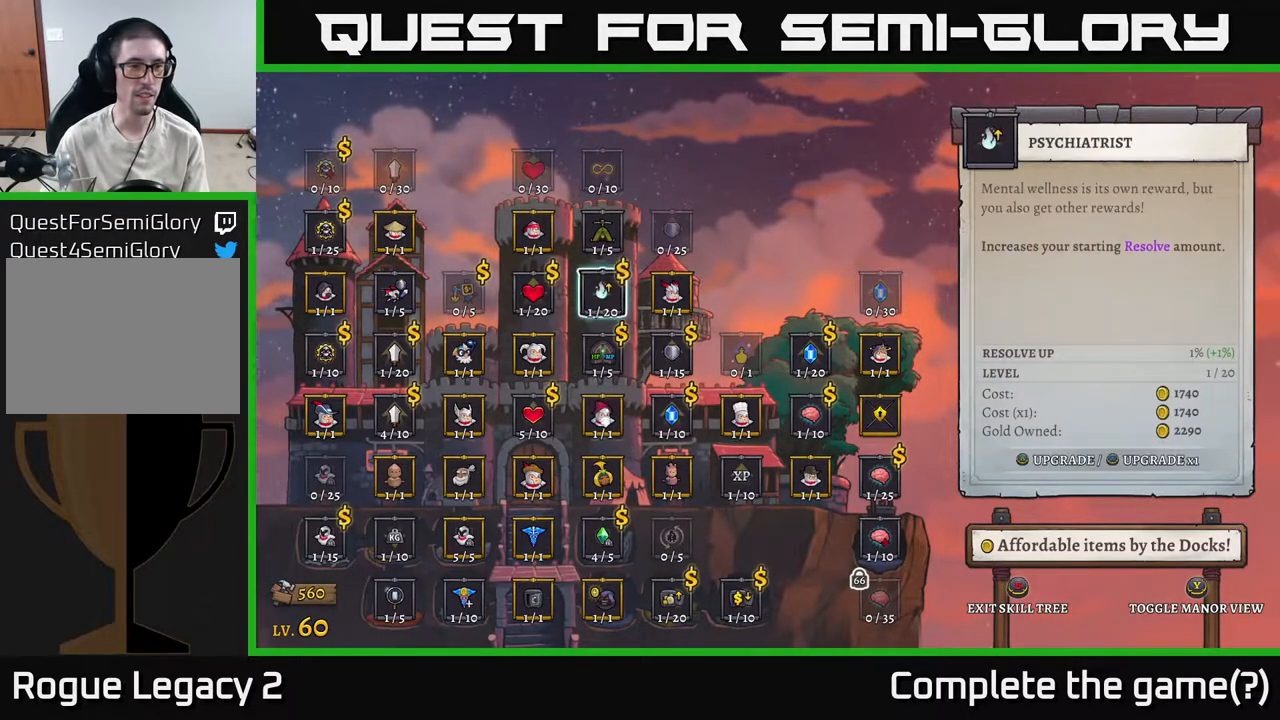
{"dt_ms": 500, "buttons": [], "left_stick": "center", "right_stick": "center", "events": [[83, "left_stick", "center"], [133, "left_stick", "left"], [217, "left_stick", "center"], [333, "left_stick", "left"], [467, "left_stick", "center"]]}
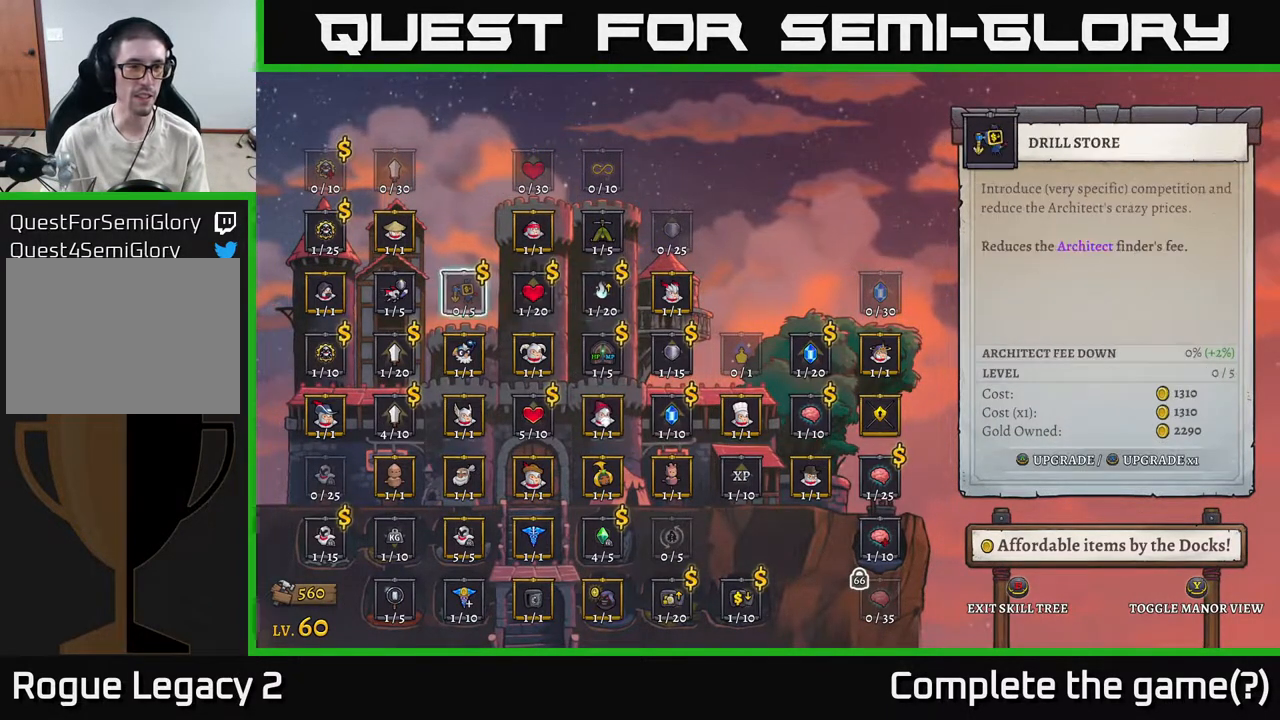
{"dt_ms": 500, "buttons": [], "left_stick": "up-left", "right_stick": "center", "events": [[33, "left_stick", "left"], [150, "left_stick", "center"], [217, "left_stick", "left"], [350, "left_stick", "center"], [433, "left_stick", "up-left"]]}
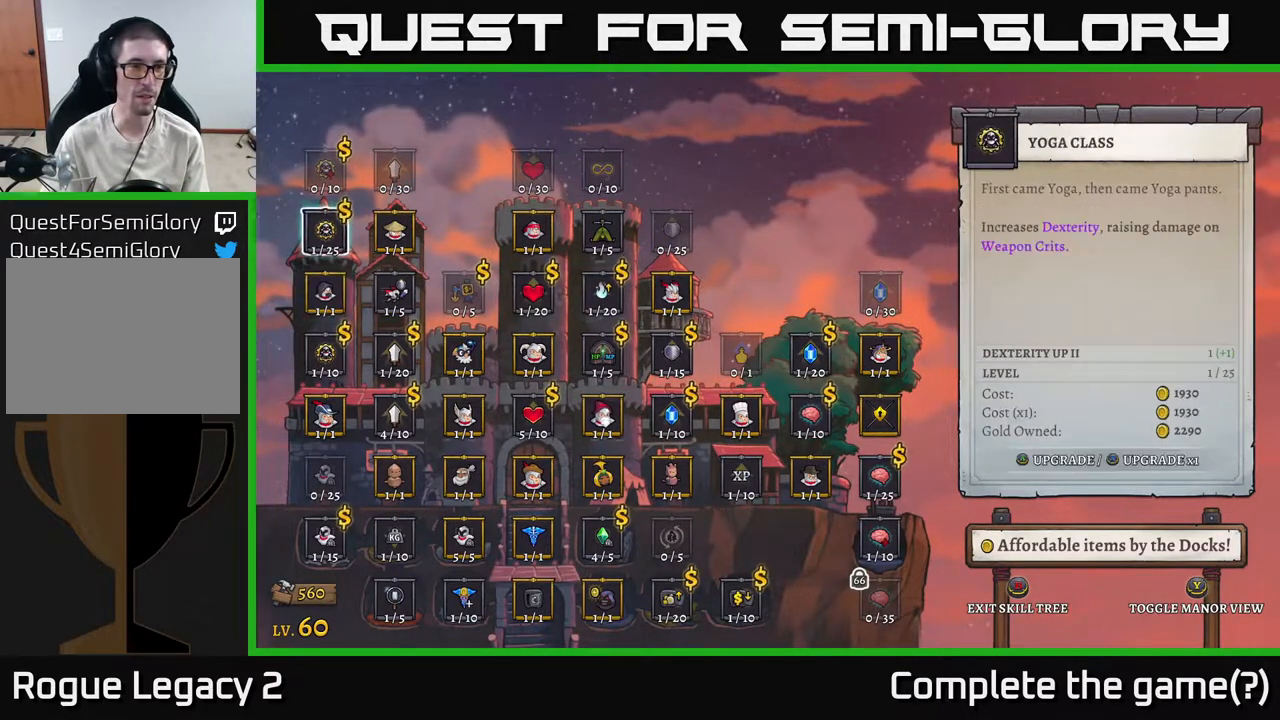
{"dt_ms": 500, "buttons": [], "left_stick": "center", "right_stick": "center", "events": [[50, "left_stick", "center"], [133, "left_stick", "up"], [267, "left_stick", "center"]]}
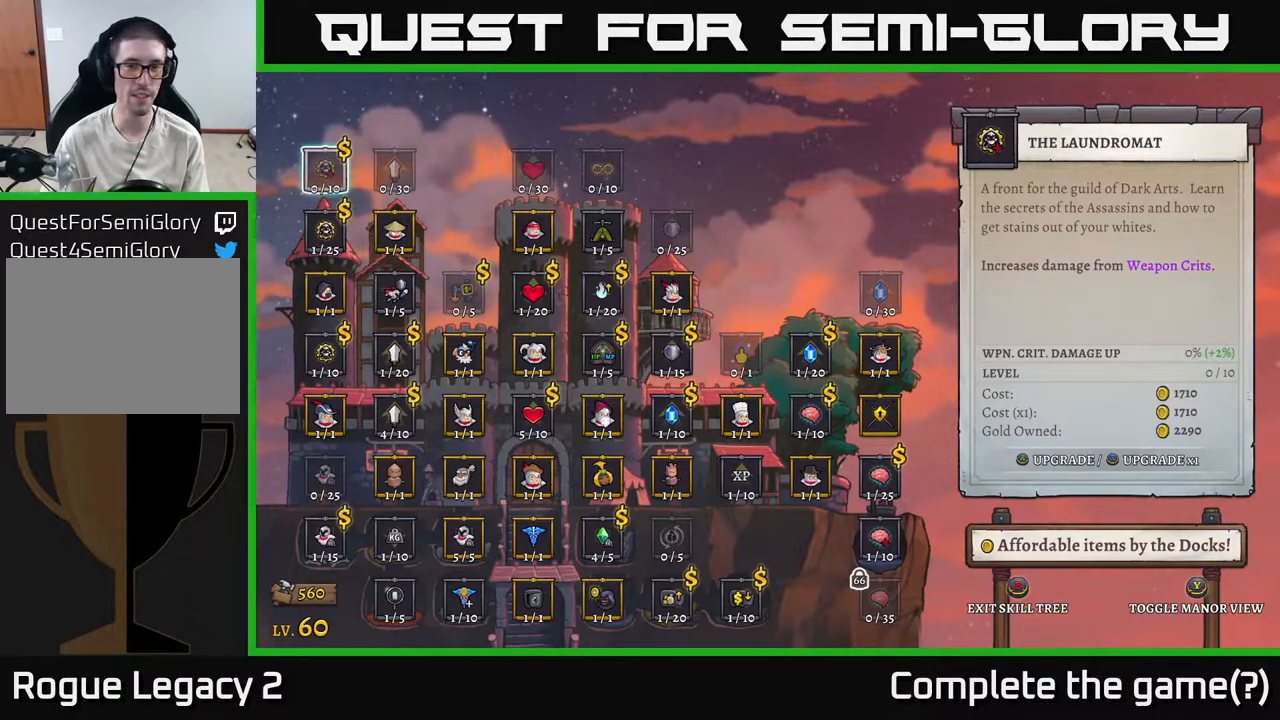
{"dt_ms": 500, "buttons": [], "left_stick": "center", "right_stick": "center", "events": []}
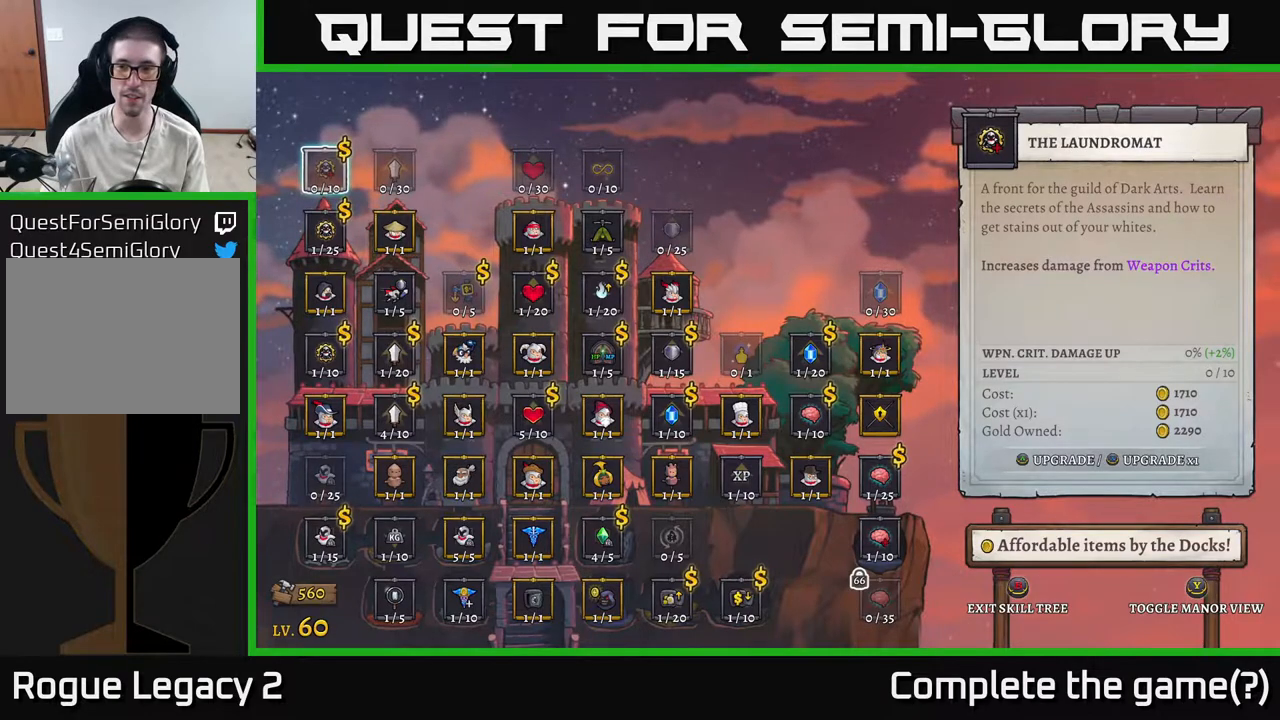
{"dt_ms": 500, "buttons": [], "left_stick": "center", "right_stick": "center", "events": []}
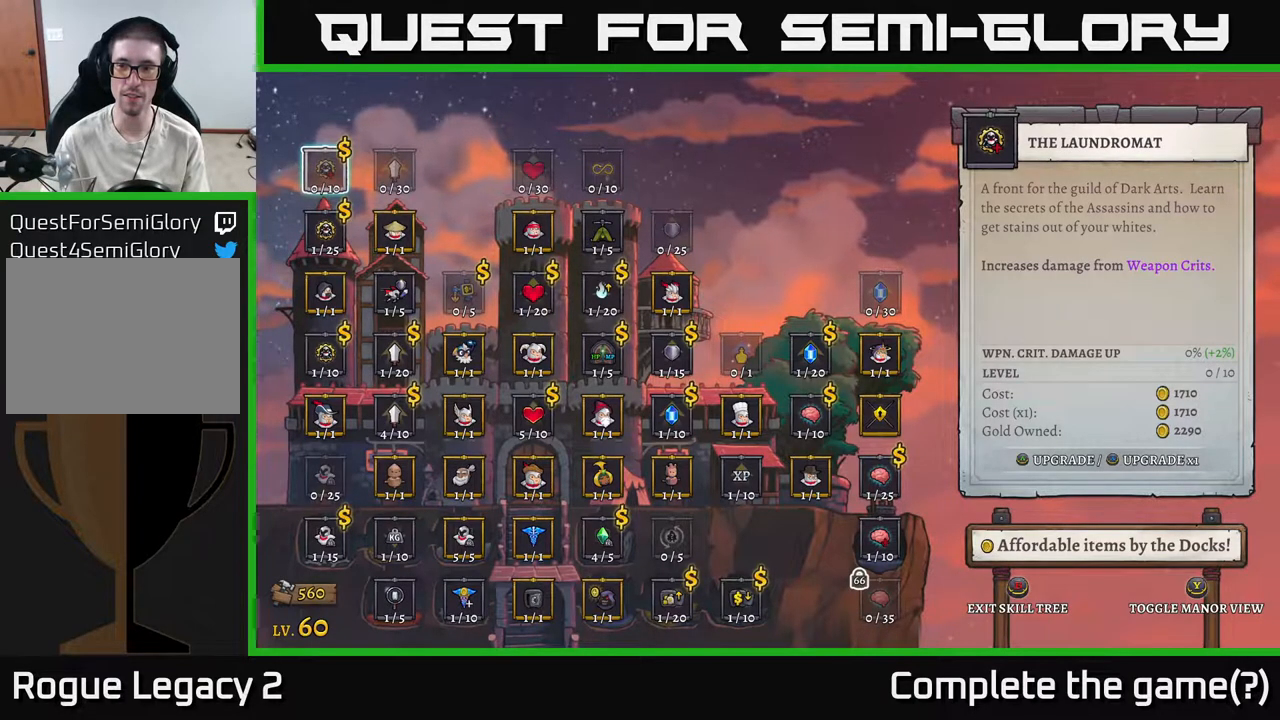
{"dt_ms": 500, "buttons": ["A"], "left_stick": "center", "right_stick": "center", "events": [[500, "A", "down"]]}
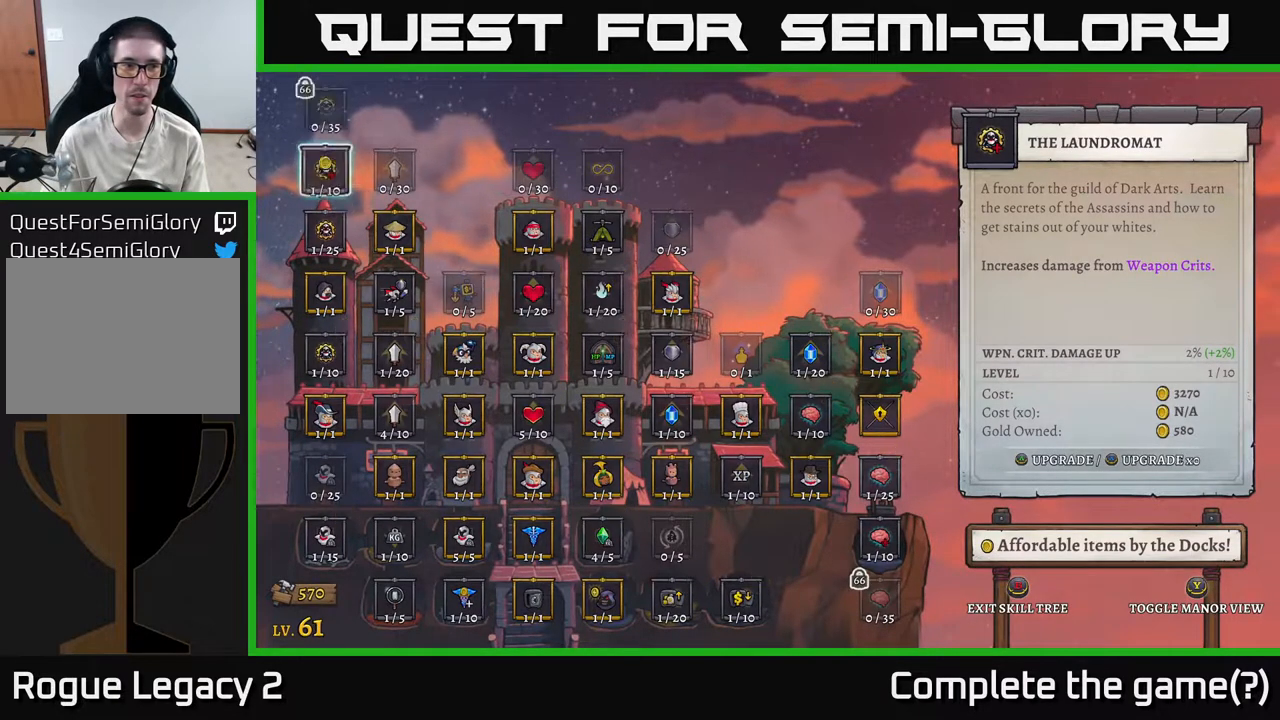
{"dt_ms": 500, "buttons": [], "left_stick": "center", "right_stick": "center", "events": [[67, "A", "up"]]}
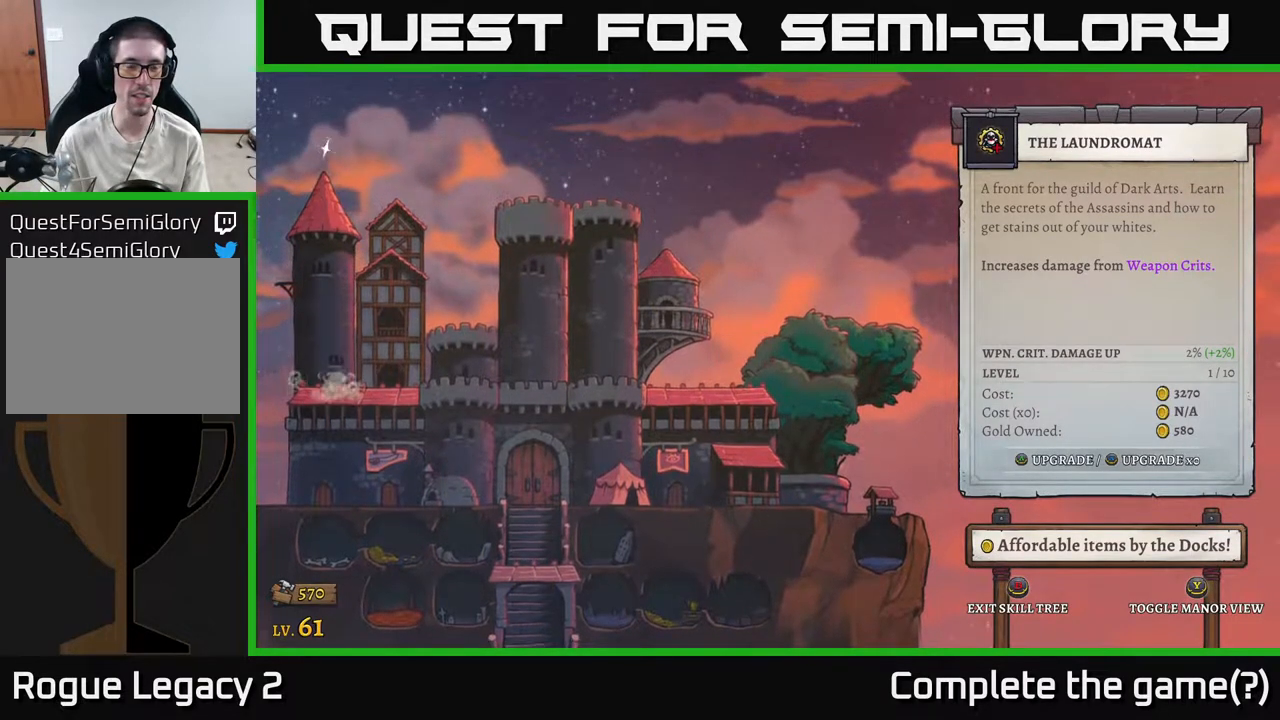
{"dt_ms": 500, "buttons": [], "left_stick": "center", "right_stick": "center", "events": []}
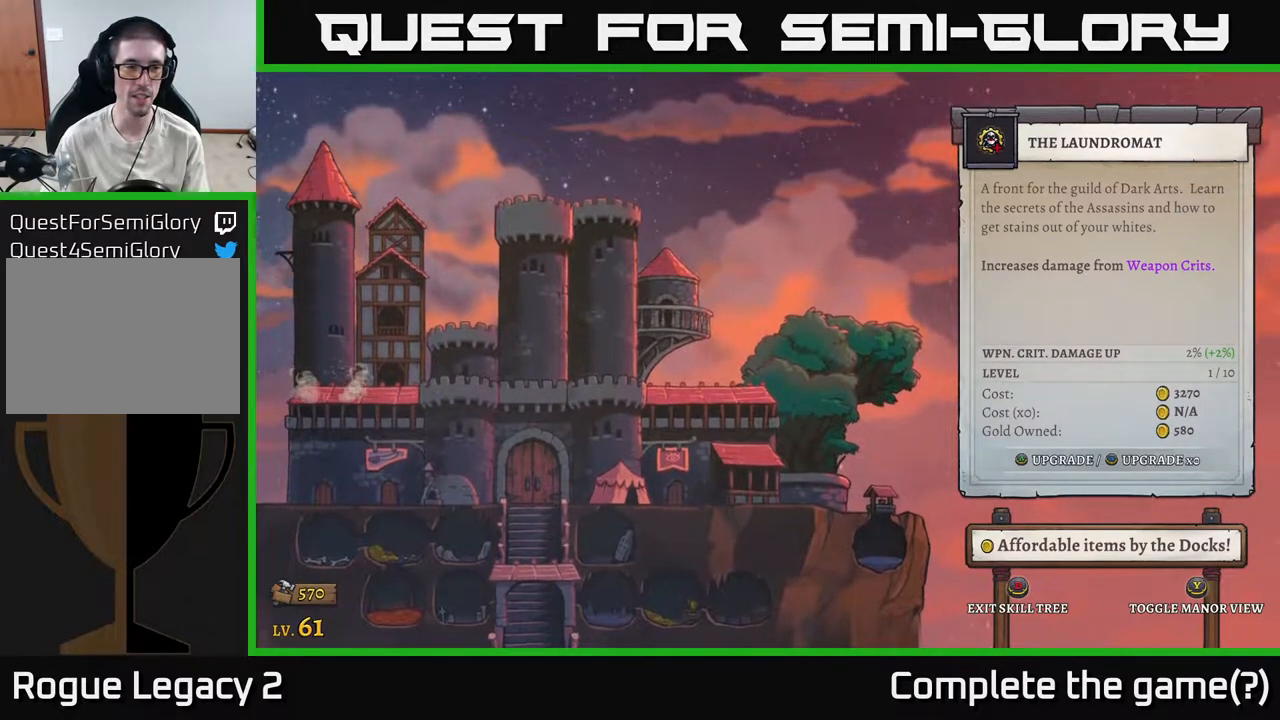
{"dt_ms": 500, "buttons": [], "left_stick": "center", "right_stick": "center", "events": []}
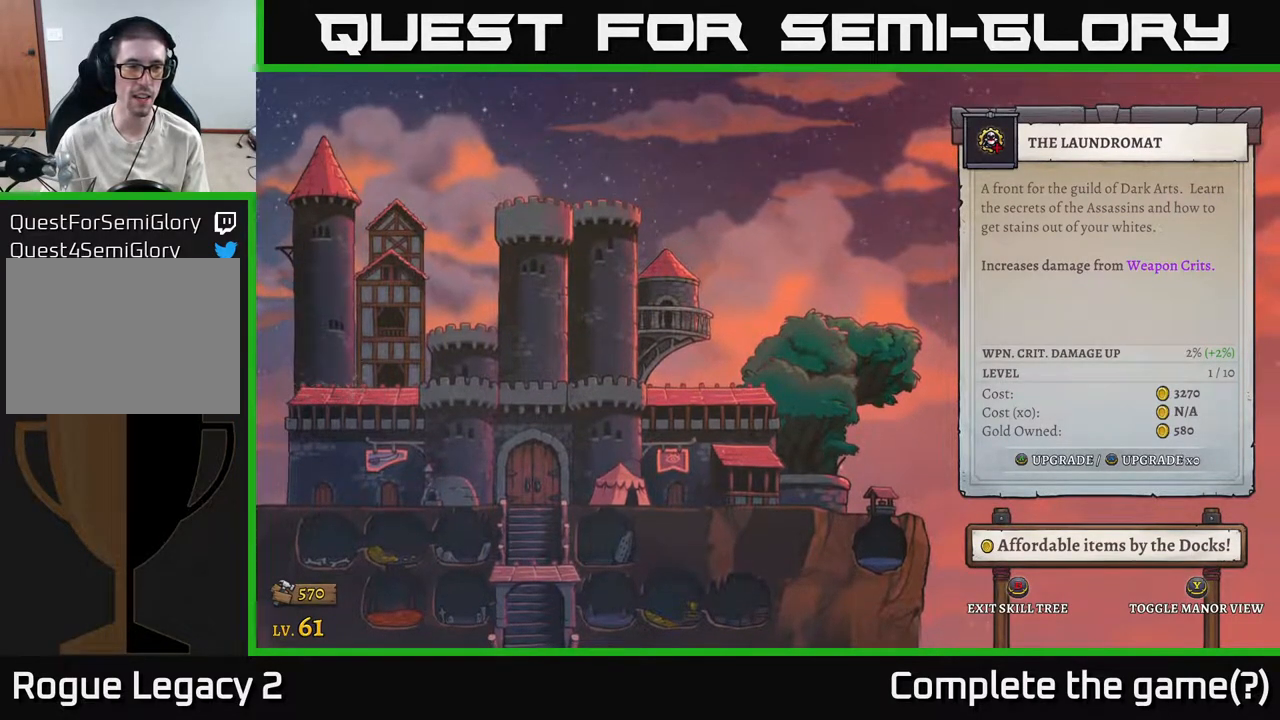
{"dt_ms": 500, "buttons": [], "left_stick": "center", "right_stick": "center", "events": []}
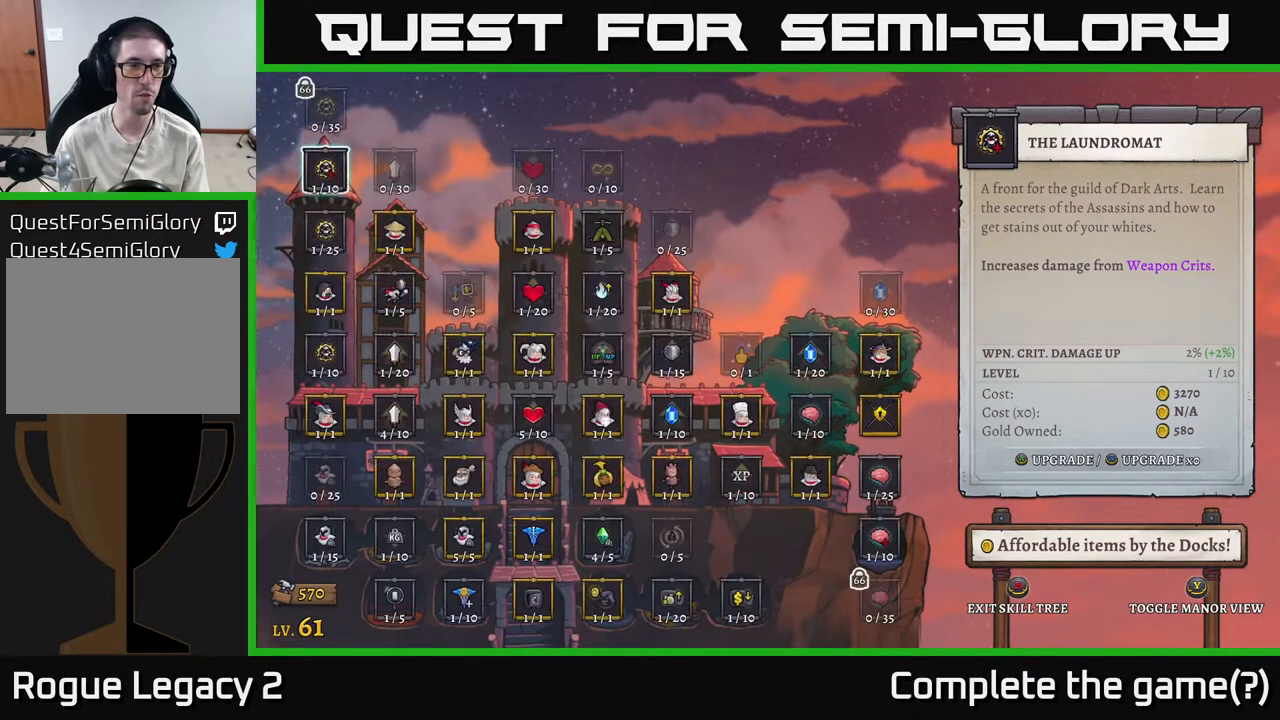
{"dt_ms": 500, "buttons": [], "left_stick": "center", "right_stick": "center", "events": [[333, "left_stick", "up"], [483, "left_stick", "center"]]}
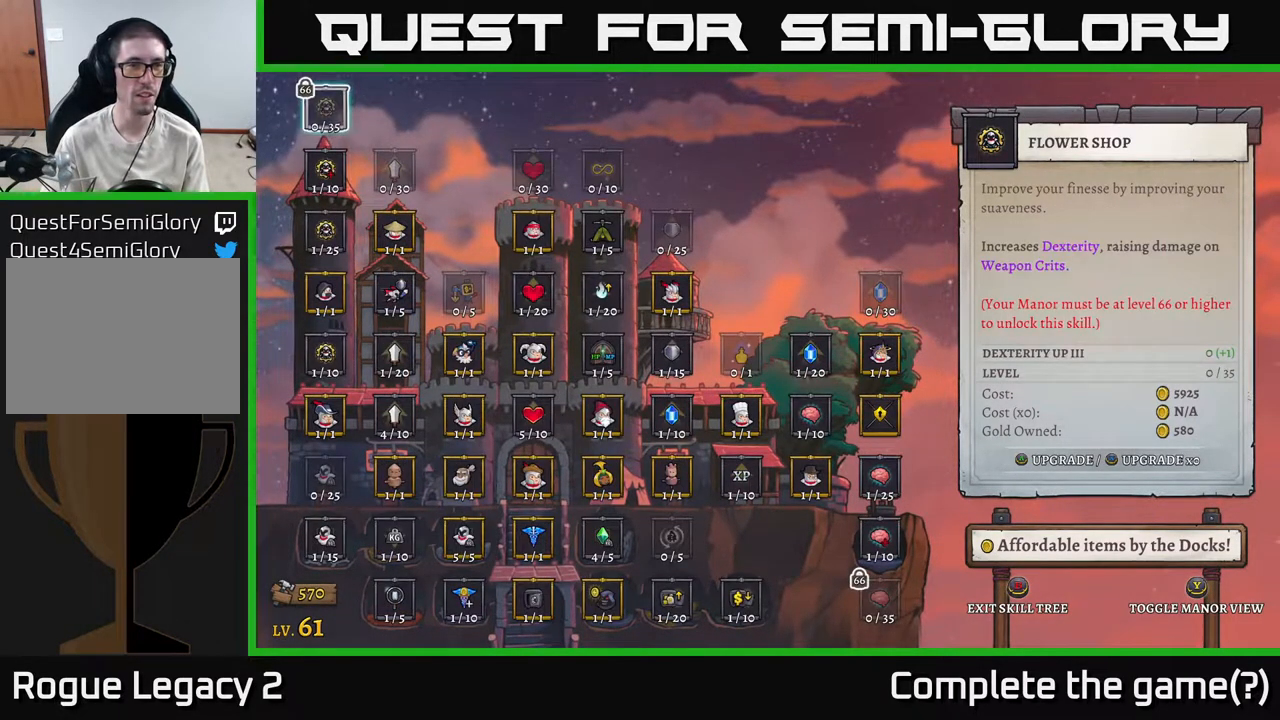
{"dt_ms": 500, "buttons": [], "left_stick": "center", "right_stick": "center", "events": []}
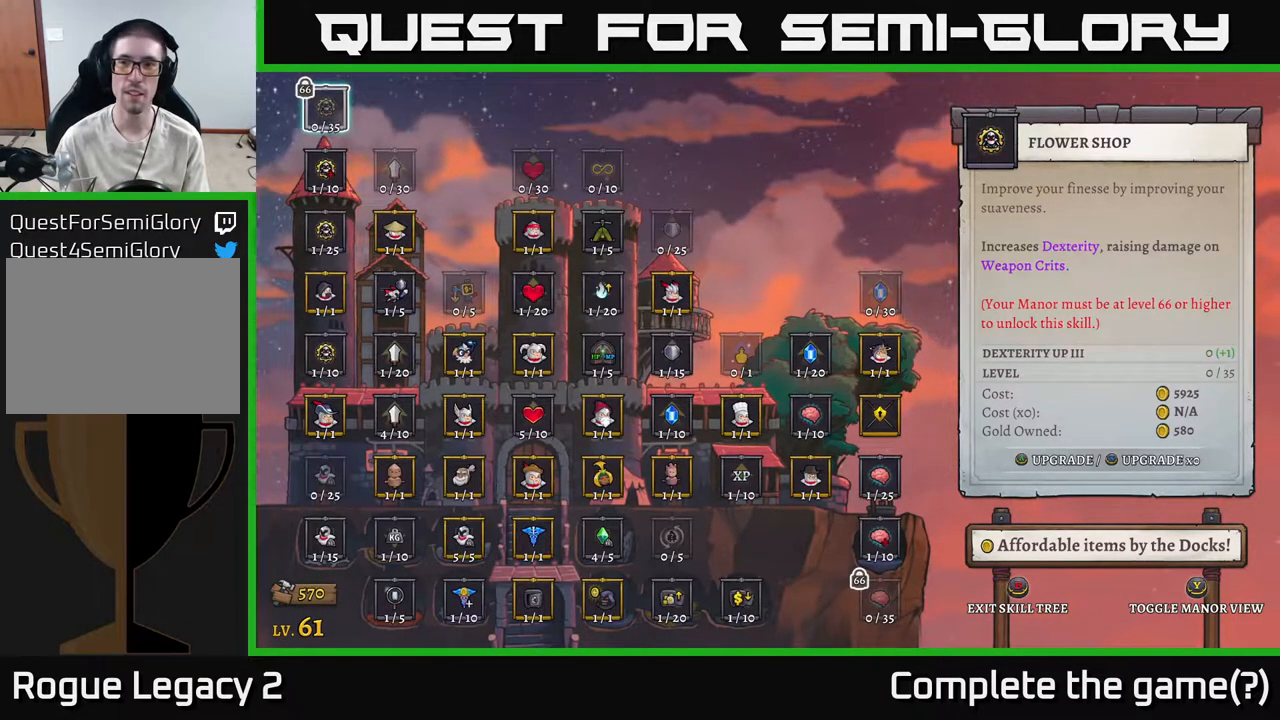
{"dt_ms": 500, "buttons": [], "left_stick": "center", "right_stick": "center", "events": []}
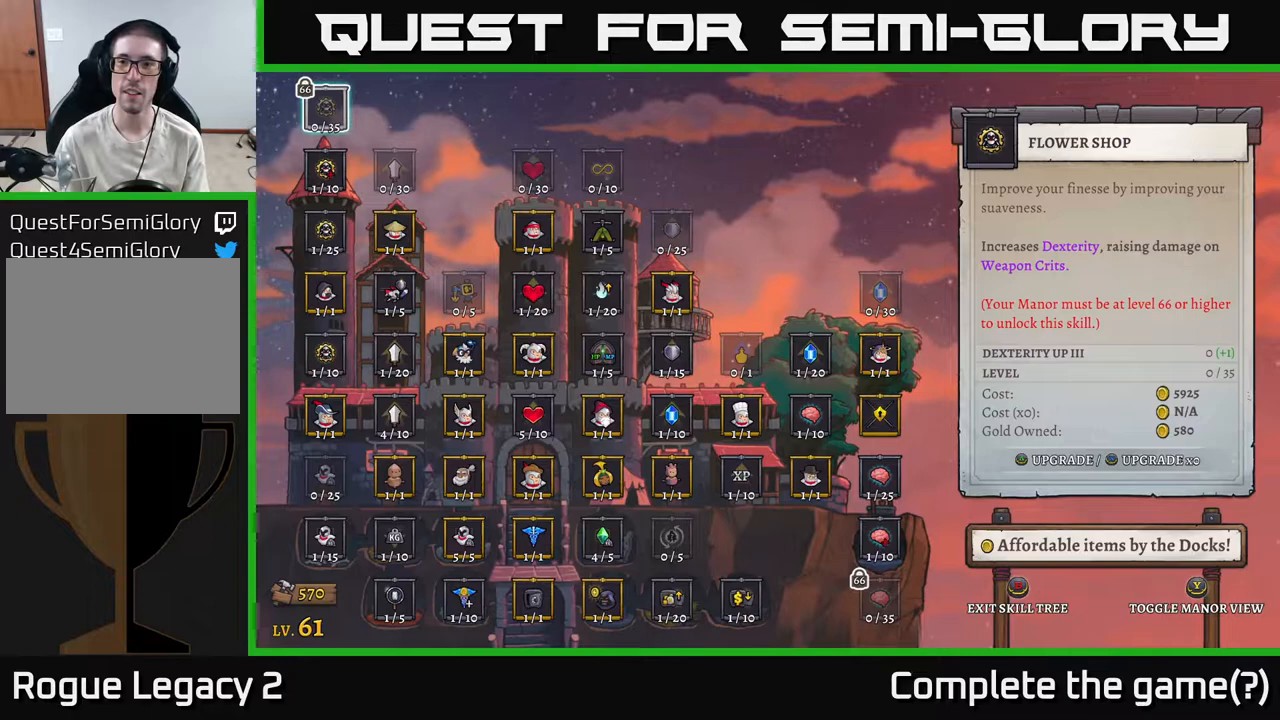
{"dt_ms": 500, "buttons": [], "left_stick": "center", "right_stick": "center", "events": []}
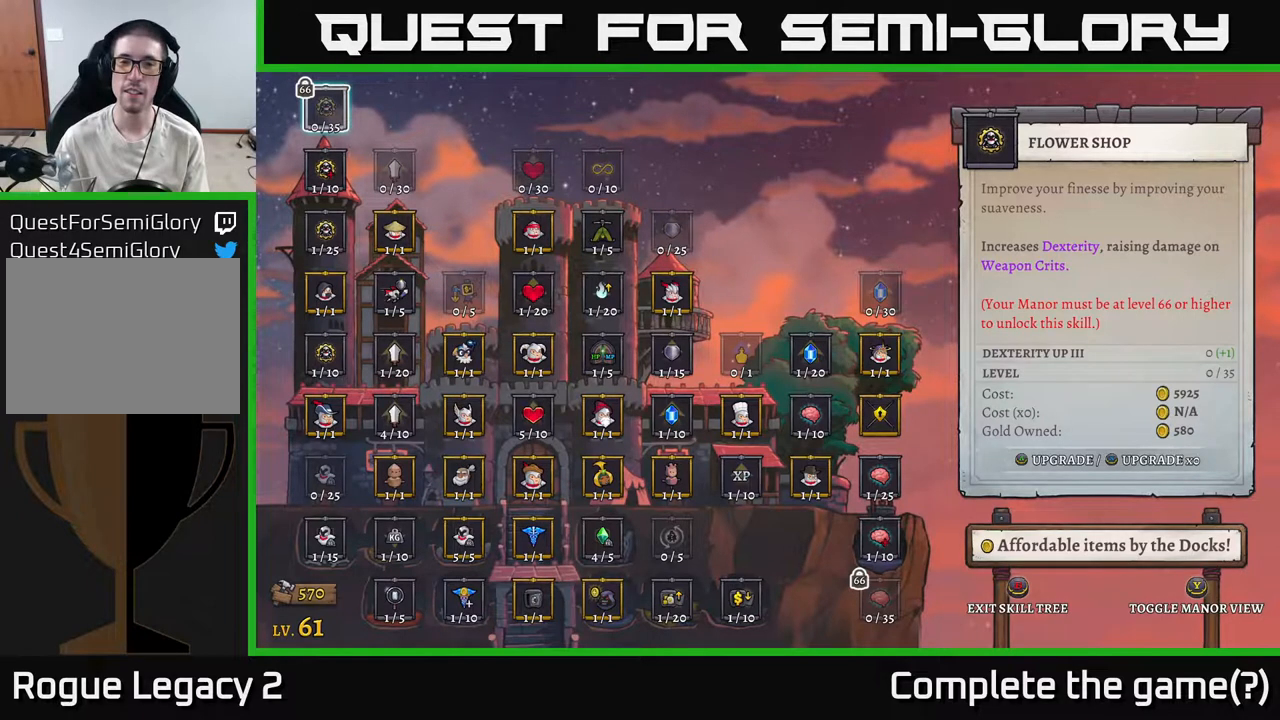
{"dt_ms": 500, "buttons": [], "left_stick": "right", "right_stick": "center", "events": [[150, "left_stick", "down"], [333, "left_stick", "center"], [383, "left_stick", "right"]]}
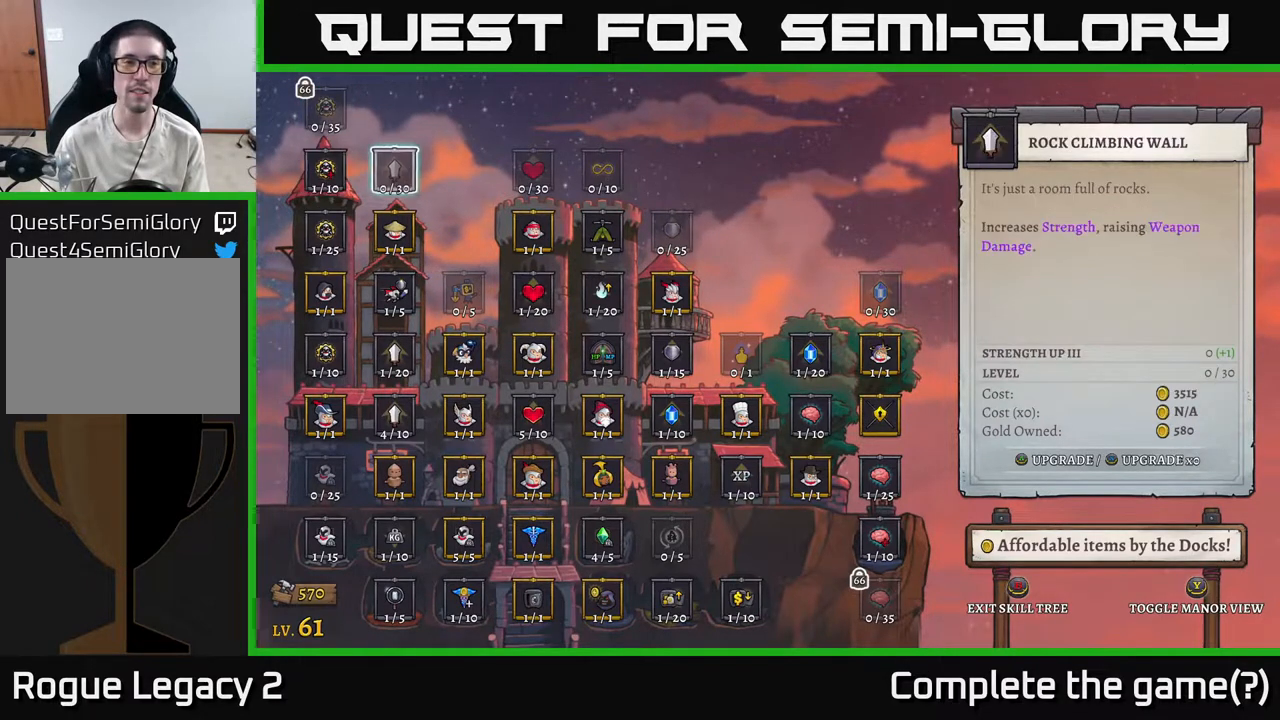
{"dt_ms": 500, "buttons": [], "left_stick": "right", "right_stick": "center", "events": [[17, "left_stick", "center"], [133, "left_stick", "right"], [233, "left_stick", "down"], [417, "left_stick", "right"]]}
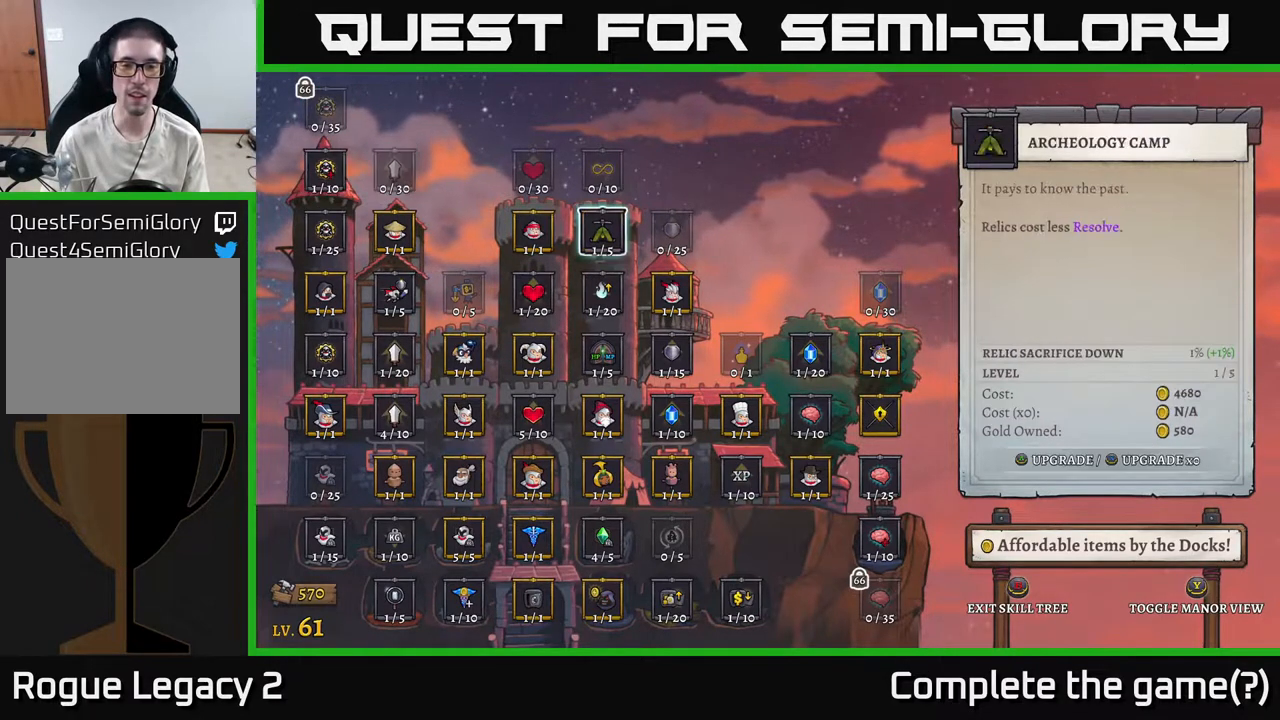
{"dt_ms": 500, "buttons": [], "left_stick": "center", "right_stick": "center", "events": [[67, "left_stick", "center"]]}
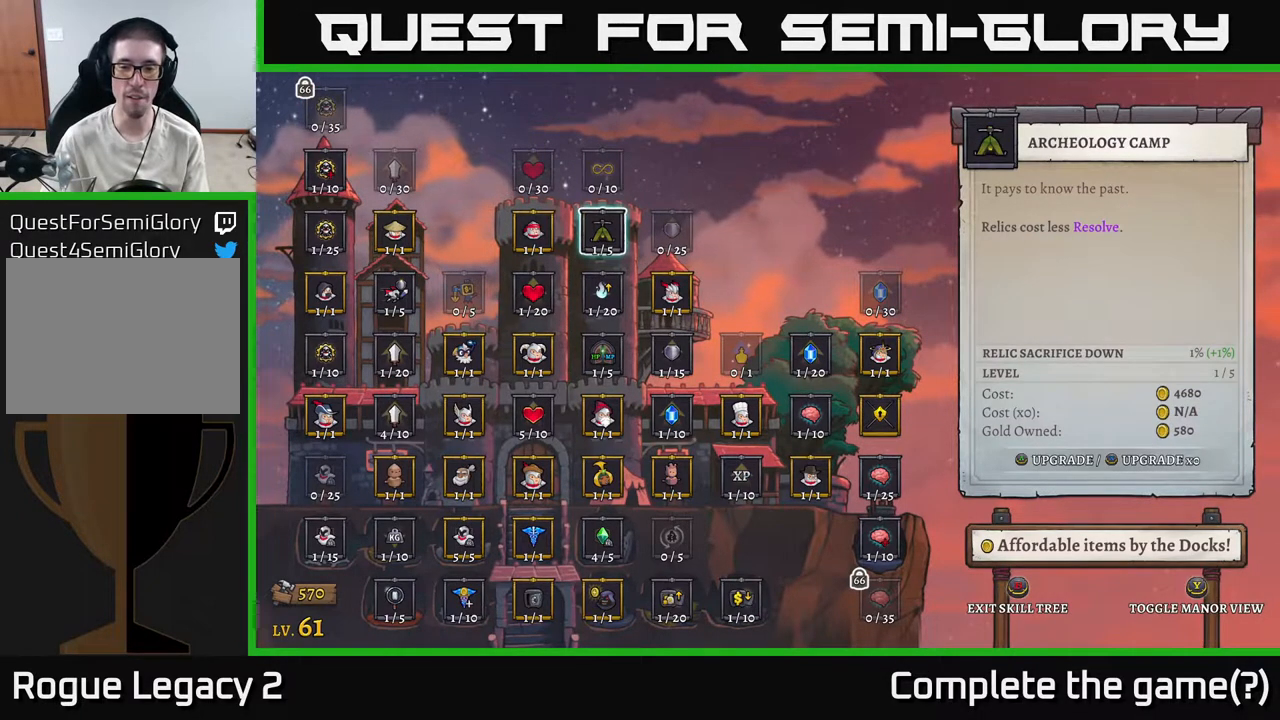
{"dt_ms": 500, "buttons": [], "left_stick": "center", "right_stick": "center", "events": []}
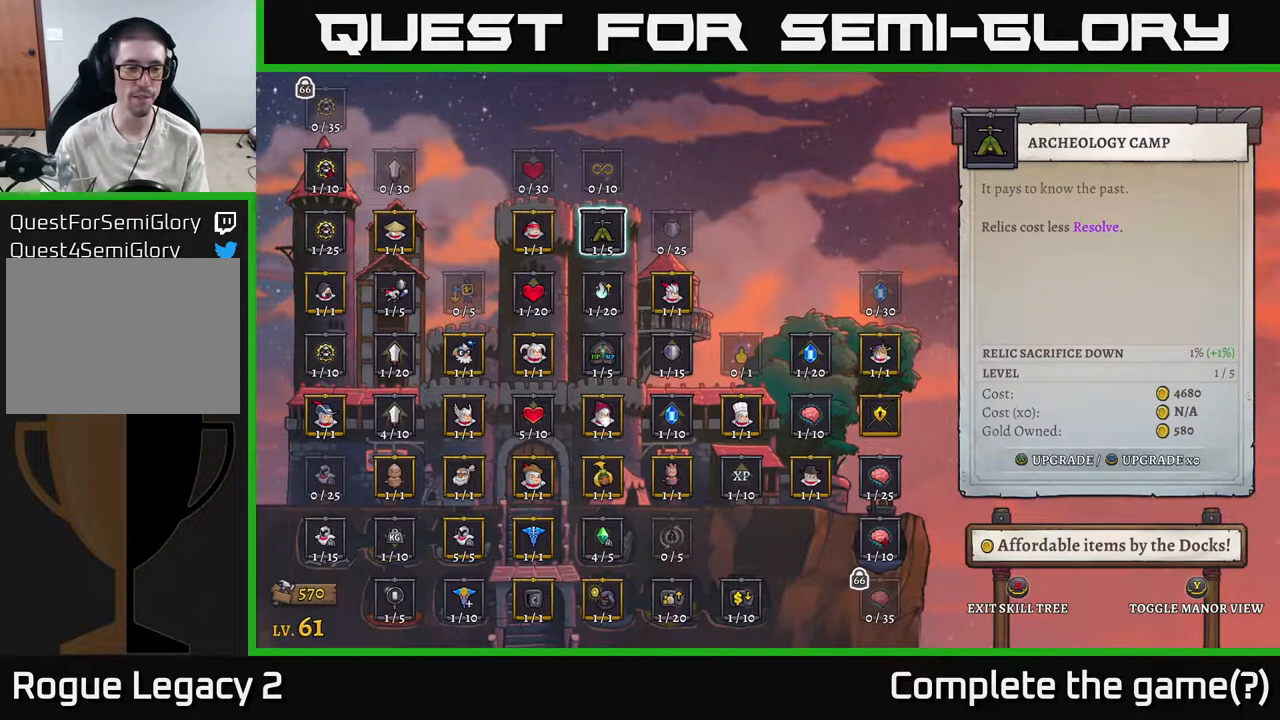
{"dt_ms": 500, "buttons": [], "left_stick": "center", "right_stick": "center", "events": []}
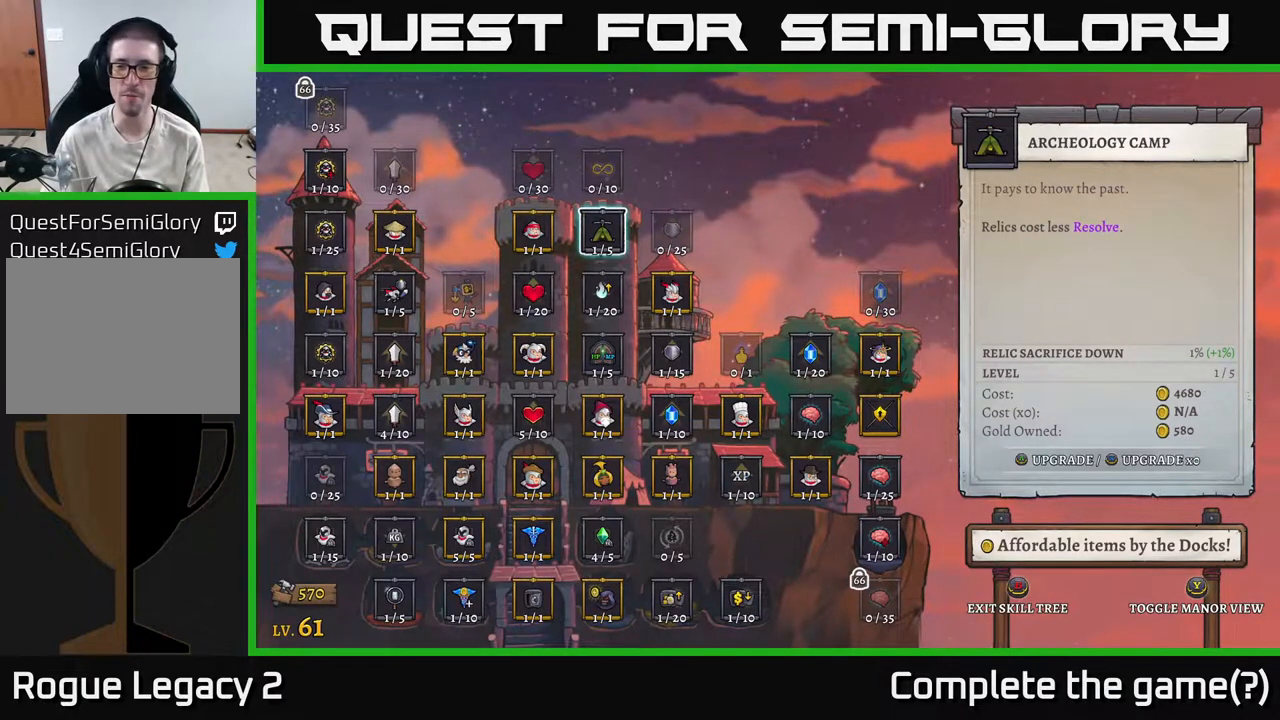
{"dt_ms": 500, "buttons": [], "left_stick": "center", "right_stick": "center", "events": []}
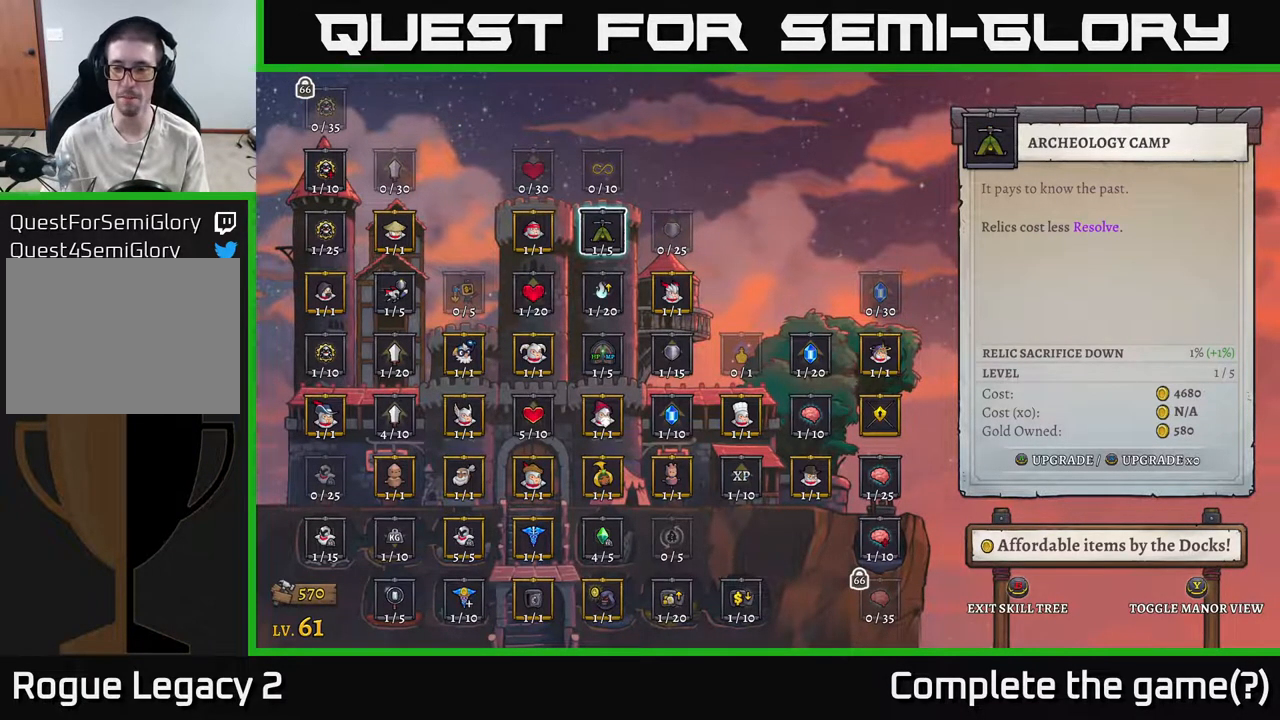
{"dt_ms": 500, "buttons": [], "left_stick": "center", "right_stick": "center", "events": []}
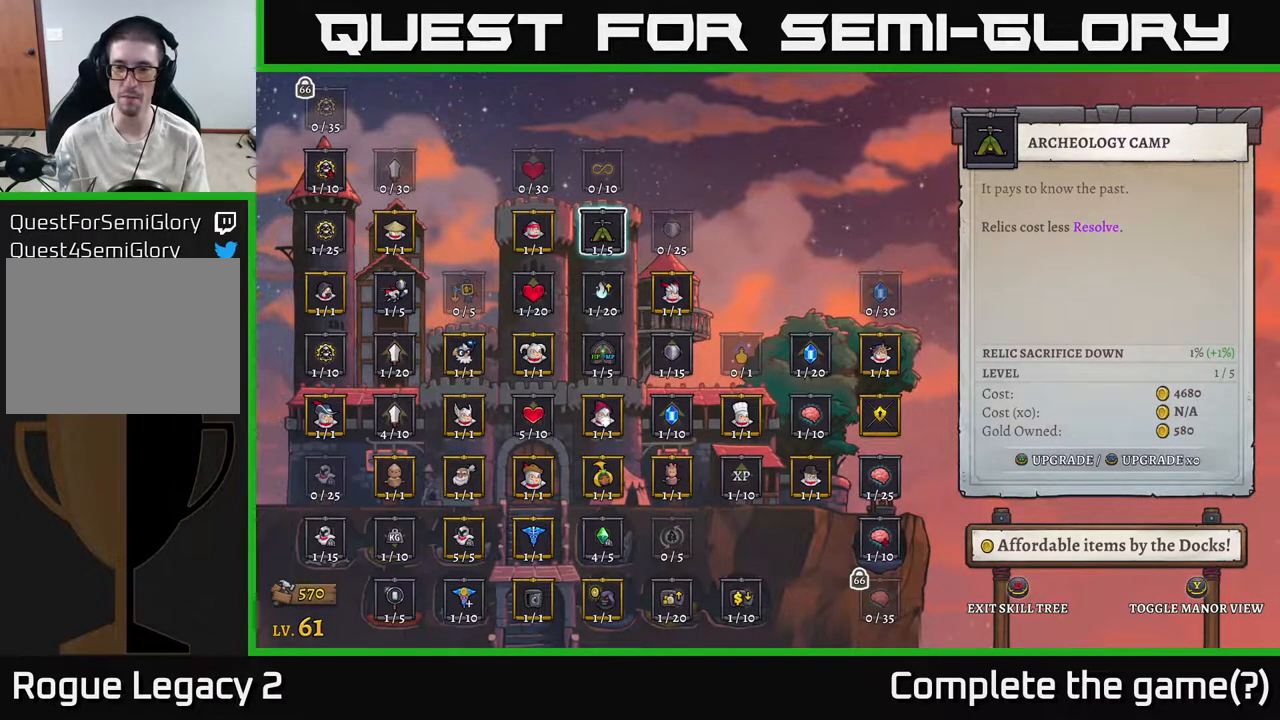
{"dt_ms": 500, "buttons": [], "left_stick": "center", "right_stick": "center", "events": [[217, "B", "down"], [333, "B", "up"]]}
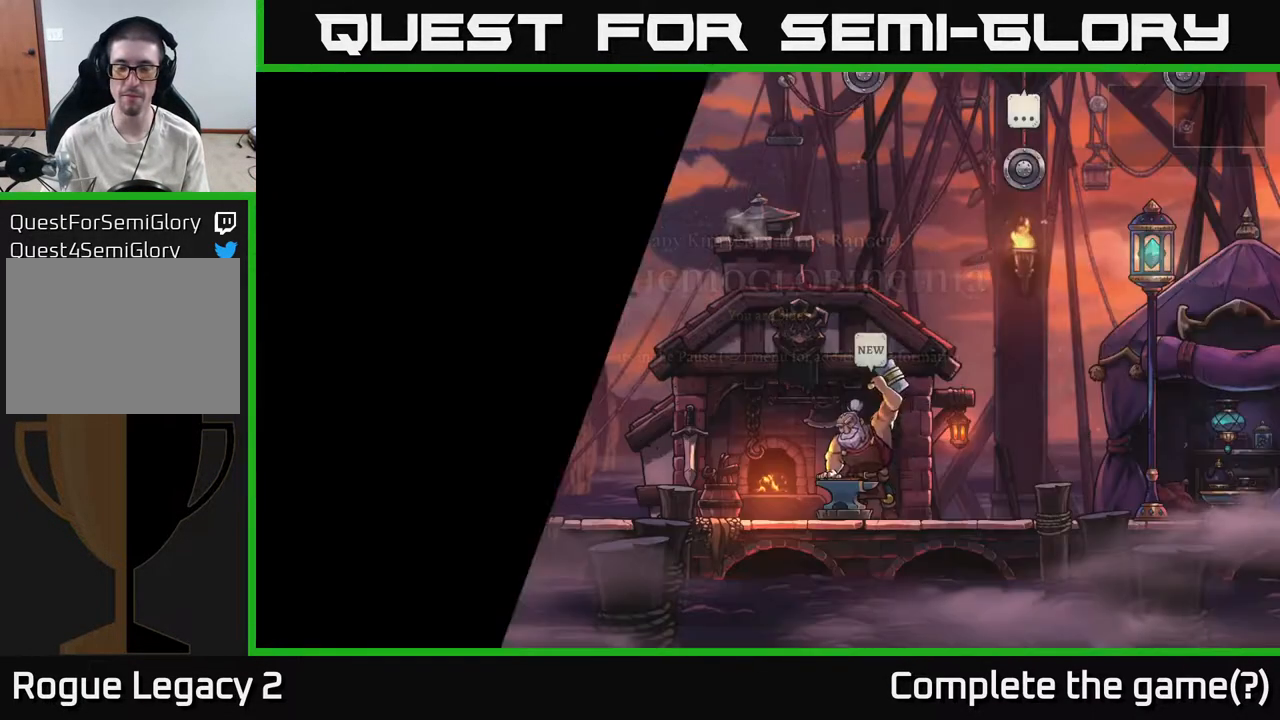
{"dt_ms": 500, "buttons": [], "left_stick": "right", "right_stick": "center", "events": [[250, "left_stick", "right"]]}
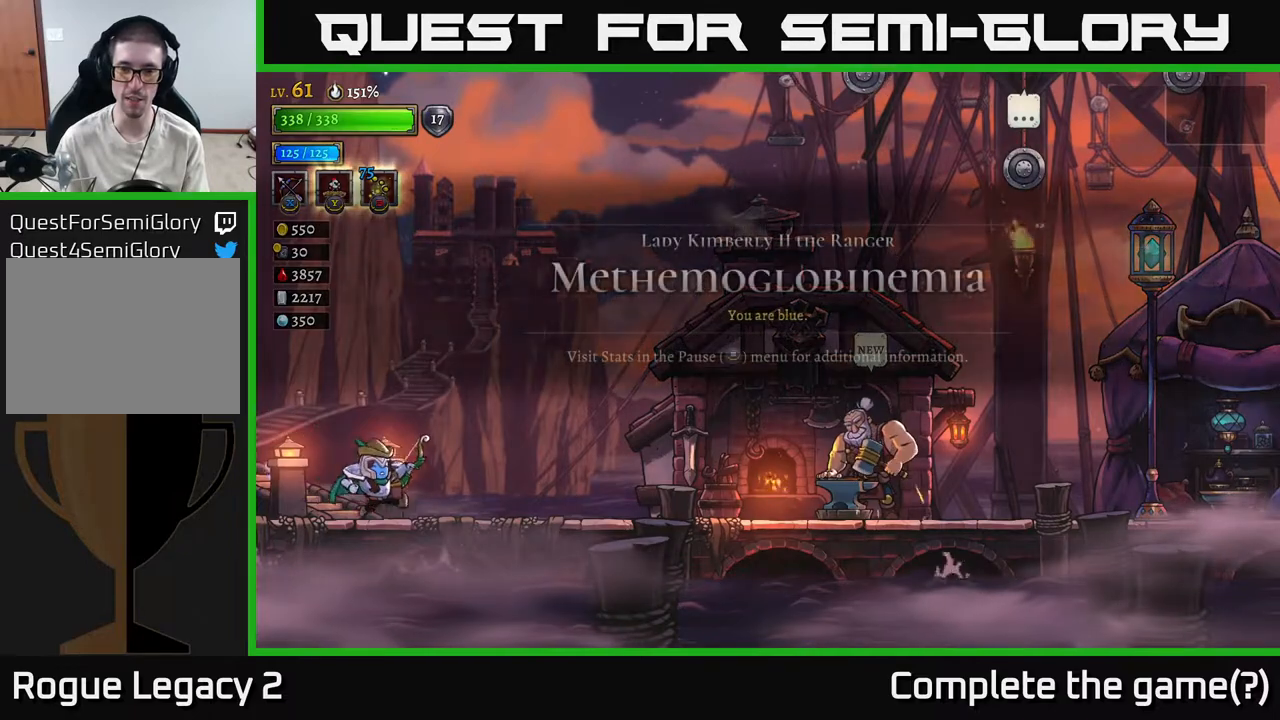
{"dt_ms": 500, "buttons": ["R2"], "left_stick": "right", "right_stick": "center", "events": [[417, "R2", "down"]]}
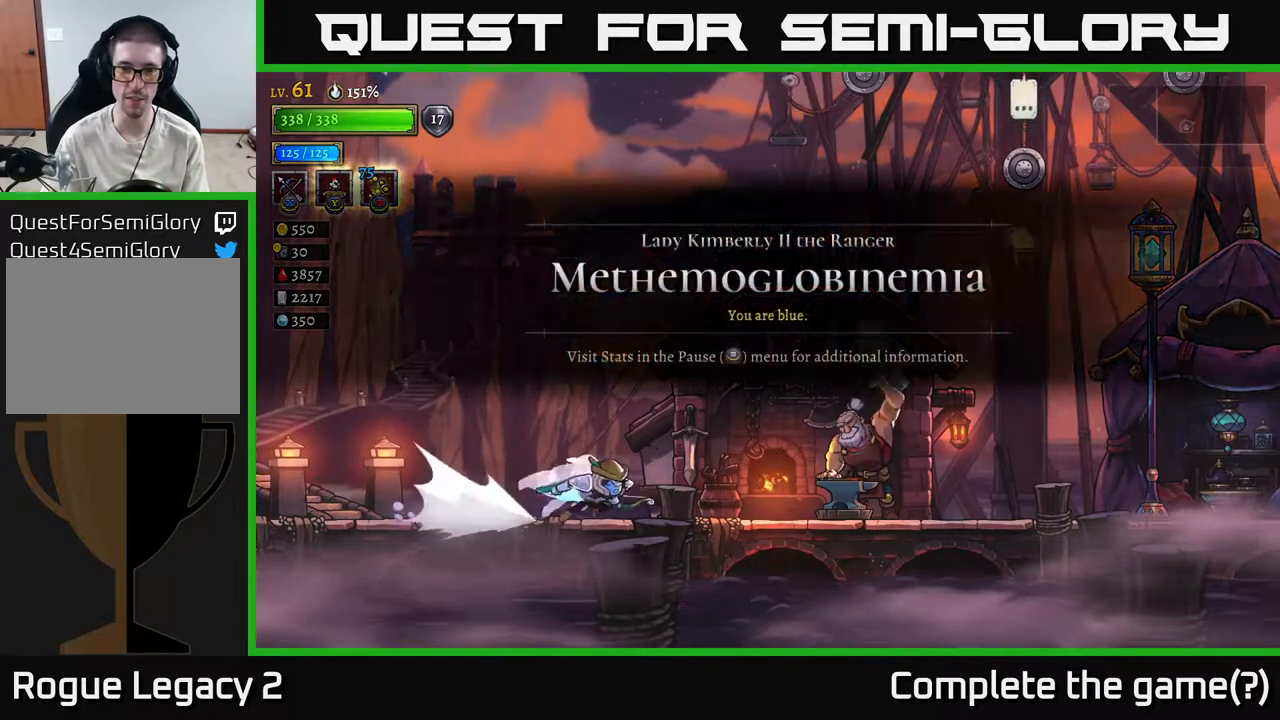
{"dt_ms": 1000, "buttons": [], "left_stick": "center", "right_stick": "center"}